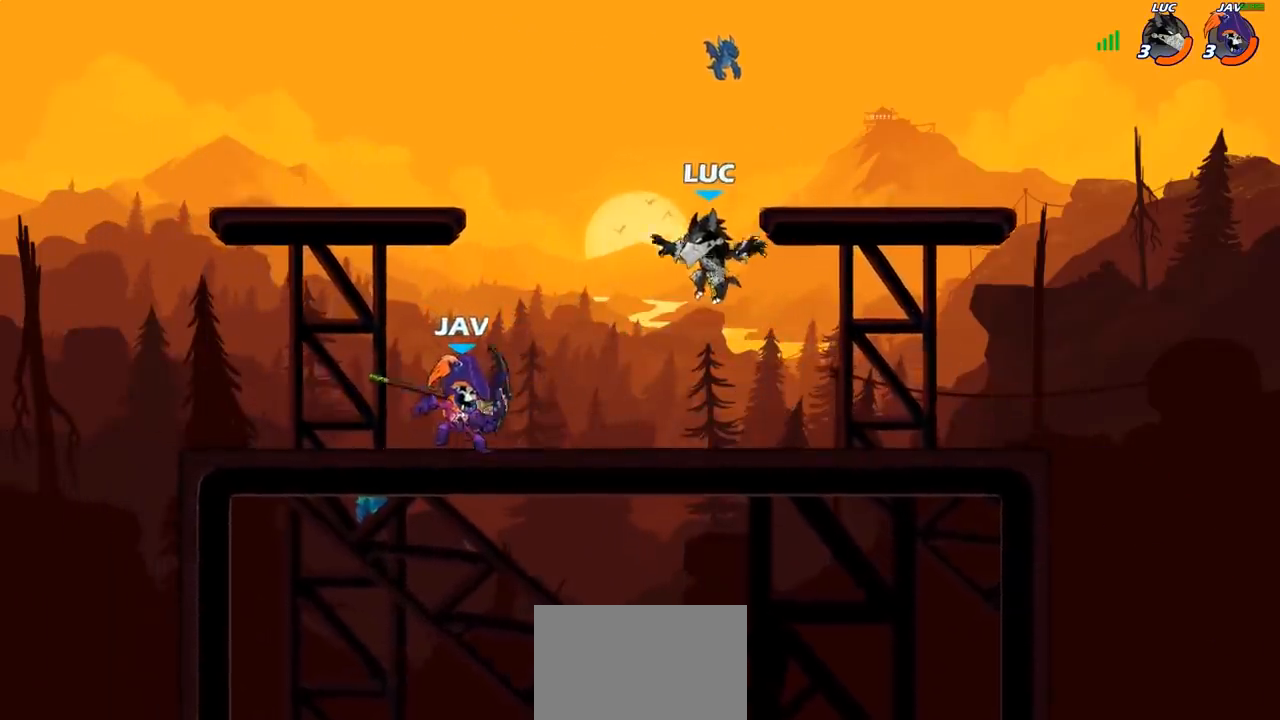
Gameplay with a controller (PlayStation layout); each line is a JSON object with the inputs held at the frame after it. "events" lists button and stick changes between this image and that frame as [ms after this image, input, new state], when the widget could be followed in between.
{"buttons": [], "left_stick": "down-left", "right_stick": "center", "events": [[50, "left_stick", "up-left"], [100, "CROSS", "up"], [233, "left_stick", "down-left"]]}
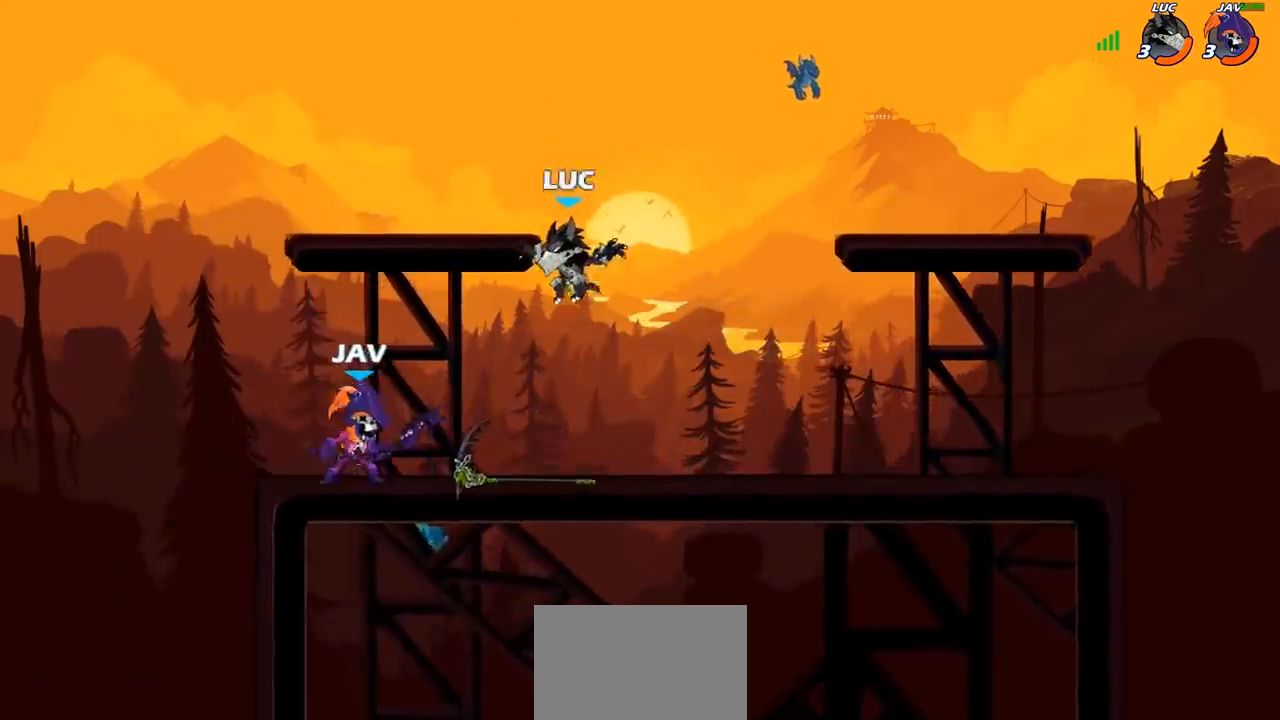
{"buttons": [], "left_stick": "down-right", "right_stick": "center", "events": [[50, "R2", "down"], [117, "left_stick", "up"], [317, "left_stick", "right"], [333, "R2", "up"], [400, "left_stick", "down-right"]]}
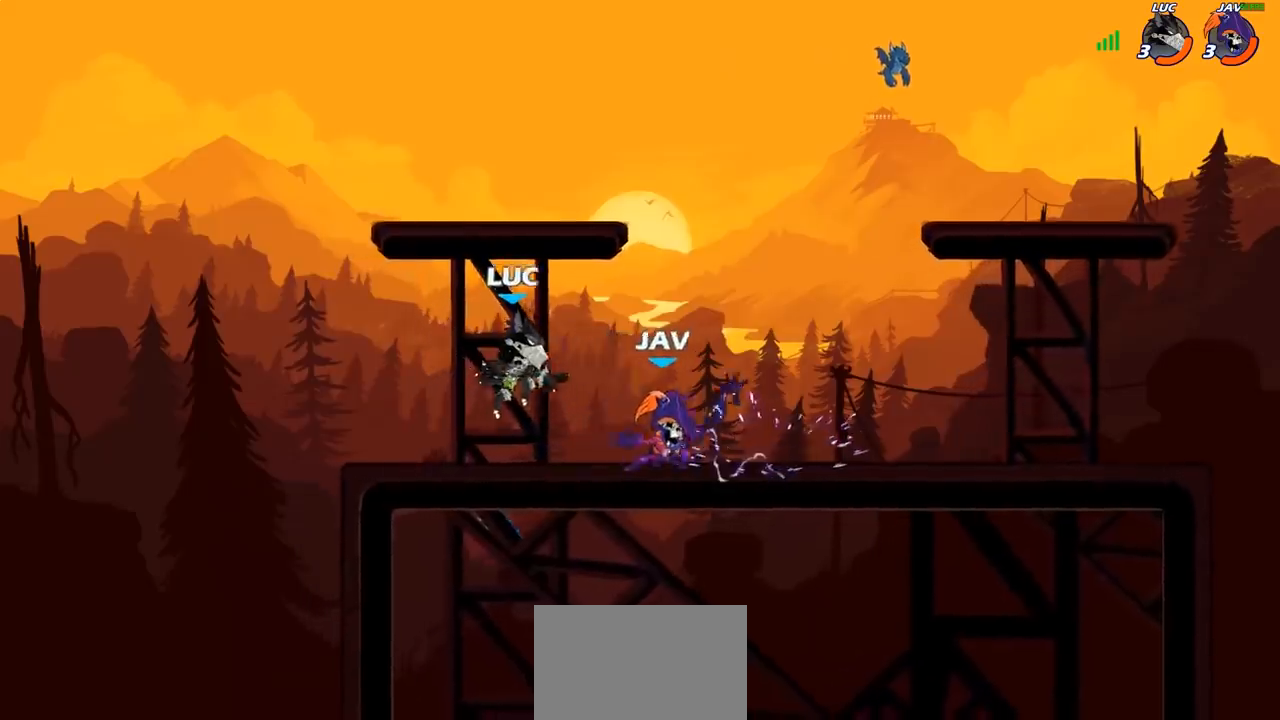
{"buttons": [], "left_stick": "center", "right_stick": "center", "events": [[17, "left_stick", "right"], [133, "CROSS", "down"], [133, "R2", "down"], [167, "left_stick", "up"], [267, "R2", "up"], [283, "left_stick", "center"], [300, "CROSS", "up"], [300, "SQUARE", "down"], [400, "SQUARE", "up"]]}
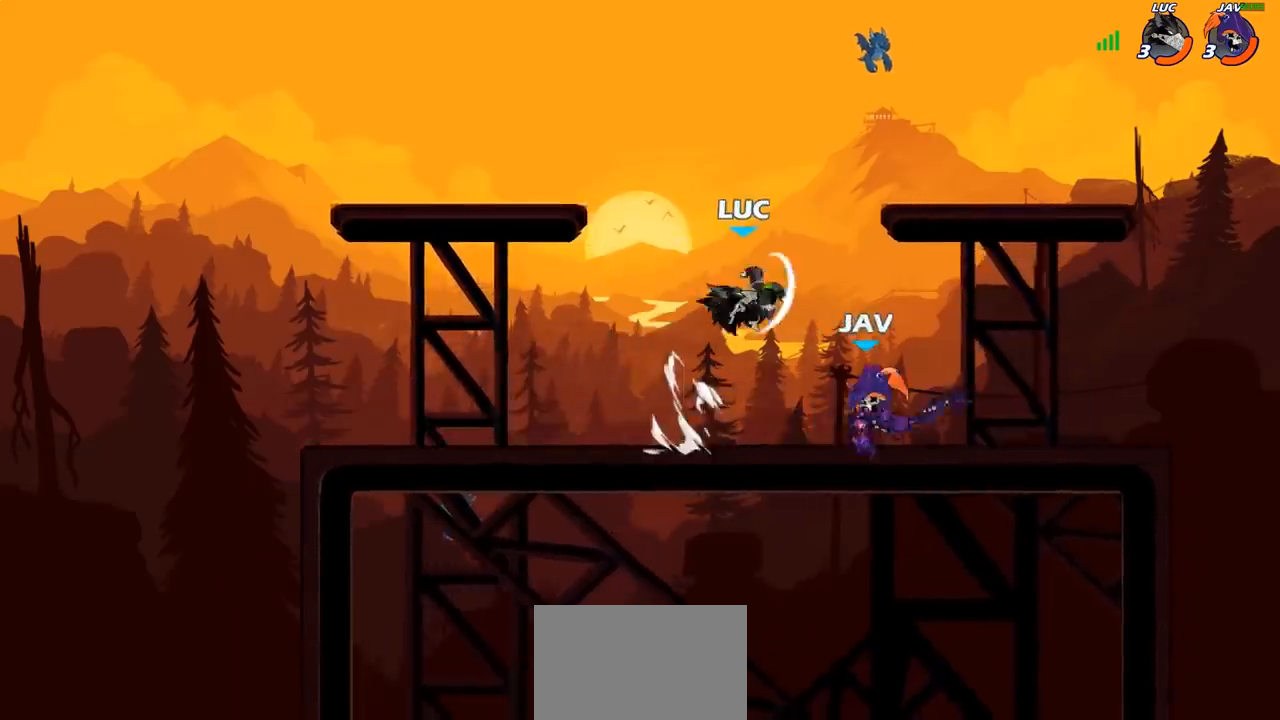
{"buttons": ["SQUARE"], "left_stick": "center", "right_stick": "center", "events": [[67, "left_stick", "left"], [167, "left_stick", "right"], [250, "left_stick", "up-left"], [333, "left_stick", "left"], [450, "SQUARE", "down"], [467, "left_stick", "center"]]}
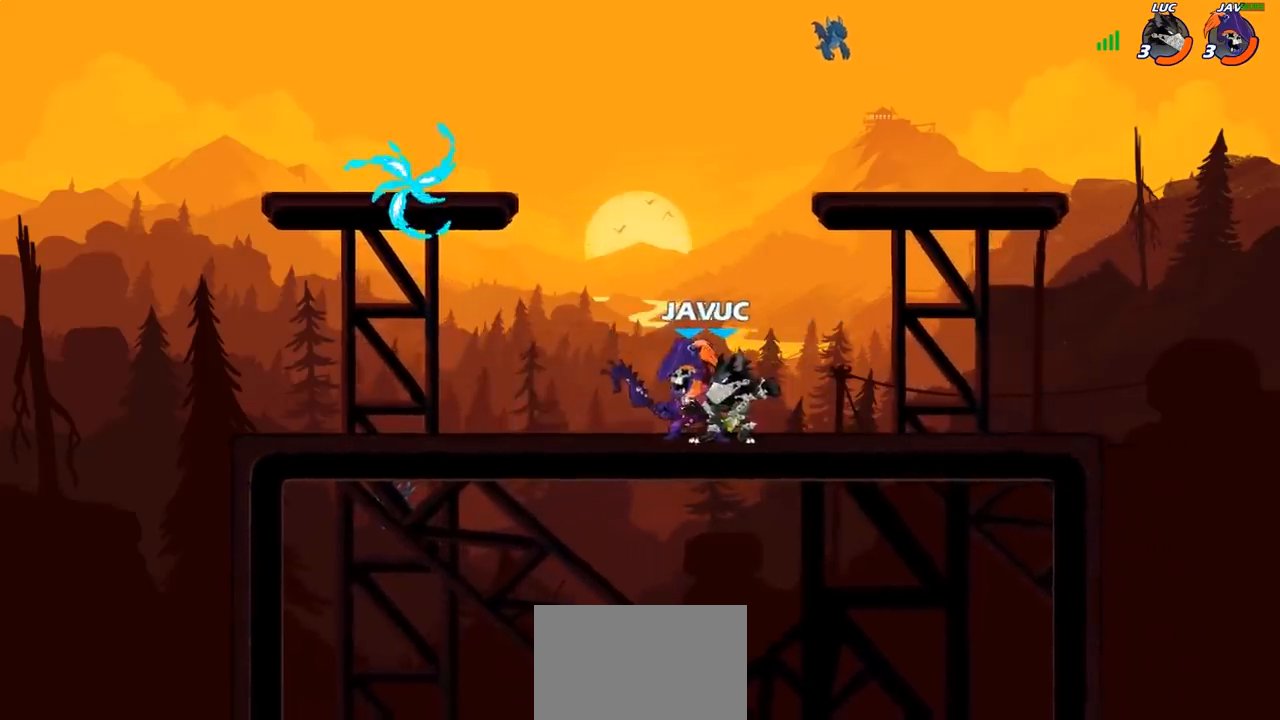
{"buttons": ["SQUARE"], "left_stick": "center", "right_stick": "center", "events": [[17, "SQUARE", "up"], [100, "SQUARE", "down"], [183, "SQUARE", "up"], [267, "SQUARE", "down"], [367, "SQUARE", "up"], [450, "SQUARE", "down"]]}
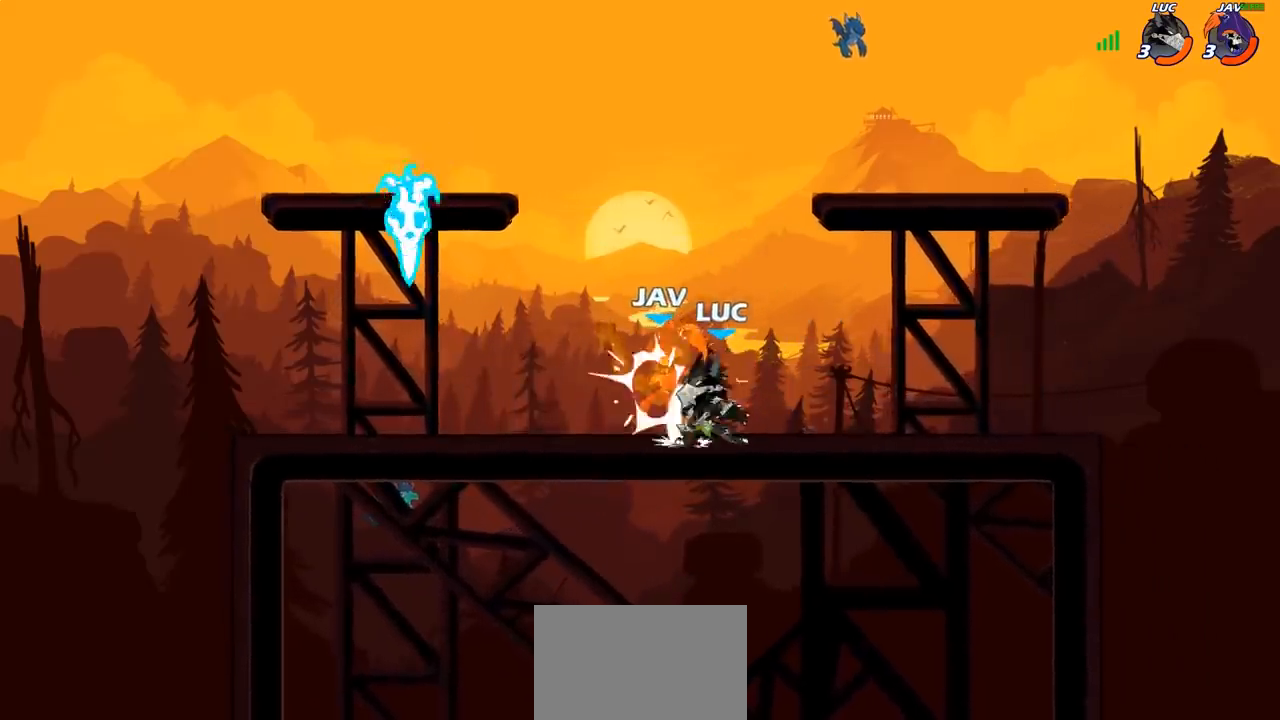
{"buttons": [], "left_stick": "left", "right_stick": "center", "events": [[17, "SQUARE", "up"], [117, "SQUARE", "down"], [250, "SQUARE", "up"], [417, "left_stick", "left"]]}
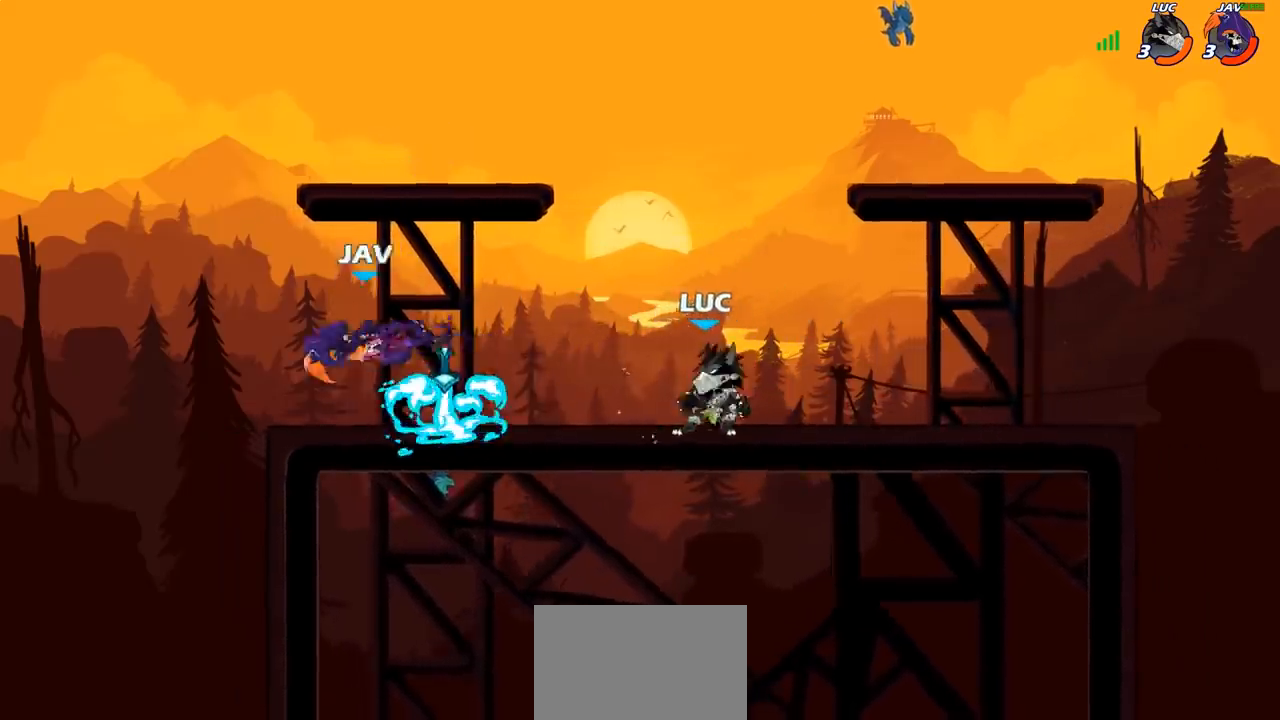
{"buttons": [], "left_stick": "left", "right_stick": "center", "events": [[17, "R2", "down"], [100, "CIRCLE", "down"], [133, "R2", "up"], [367, "CIRCLE", "up"]]}
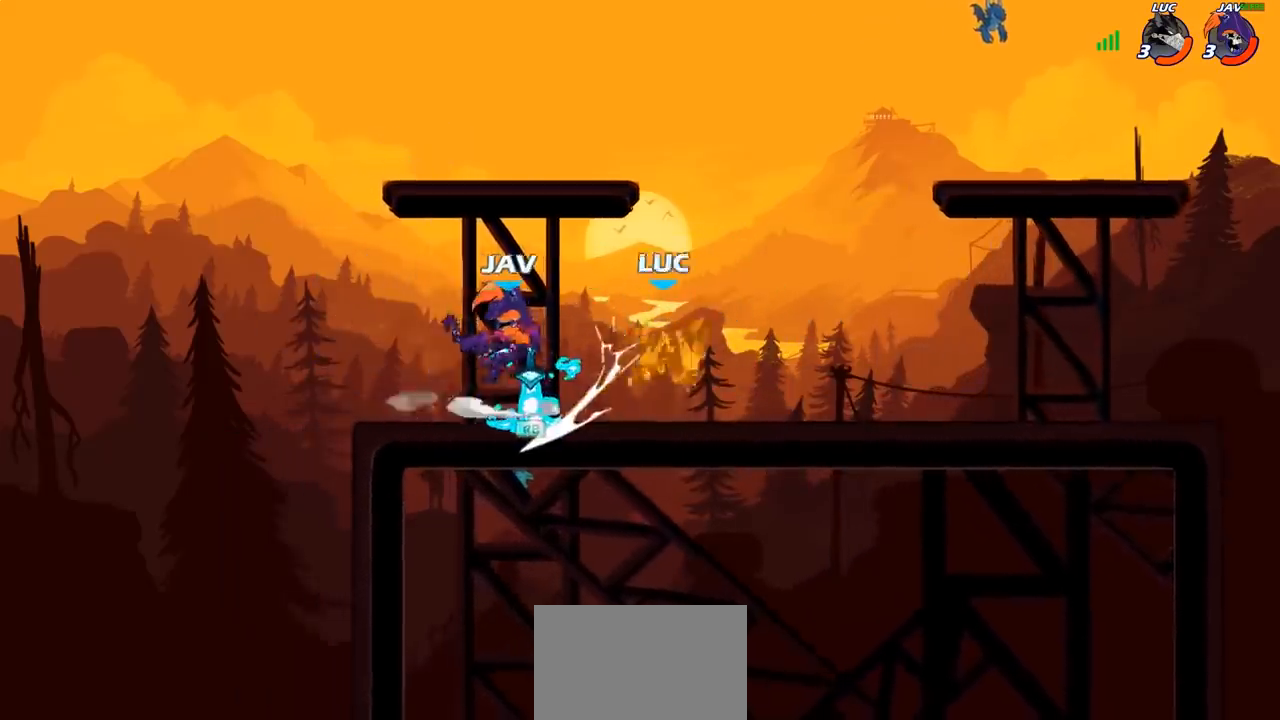
{"buttons": [], "left_stick": "right", "right_stick": "center", "events": [[33, "left_stick", "center"], [300, "left_stick", "right"]]}
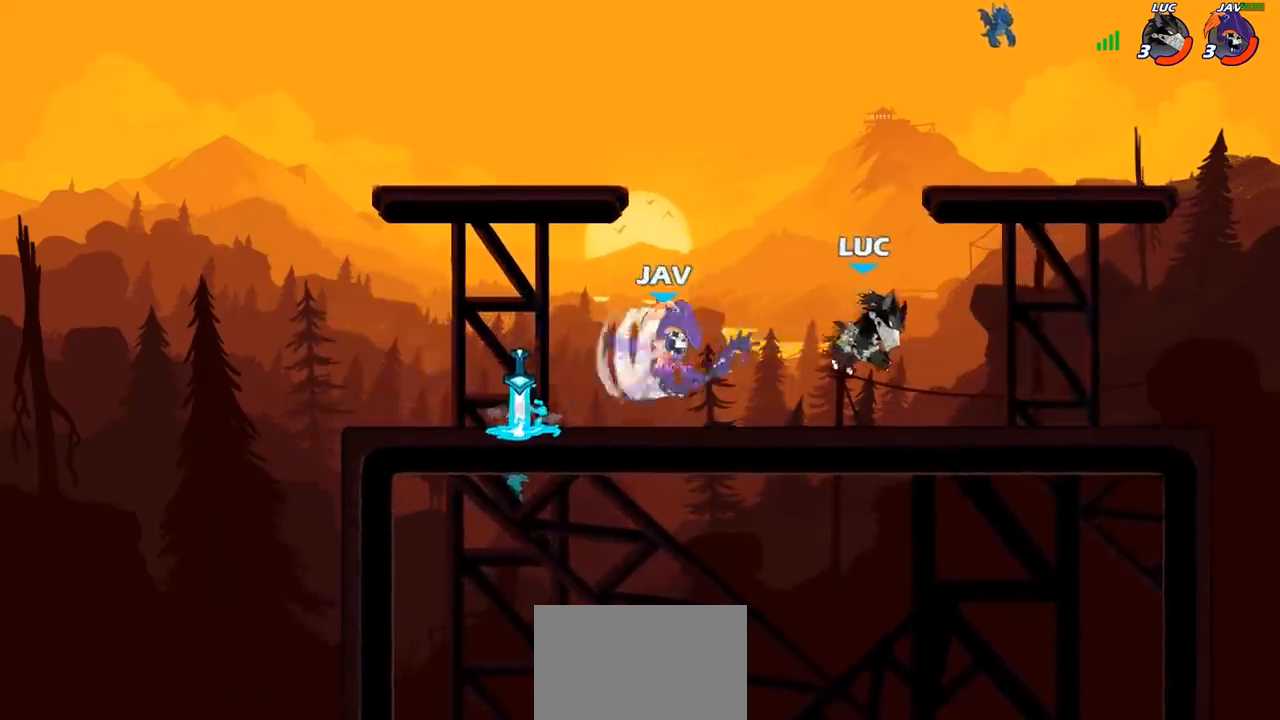
{"buttons": [], "left_stick": "down", "right_stick": "center", "events": [[17, "CROSS", "down"], [50, "left_stick", "up-right"], [100, "R2", "down"], [167, "CROSS", "up"], [233, "left_stick", "up-left"], [267, "R2", "up"], [300, "left_stick", "down-left"], [400, "left_stick", "down"]]}
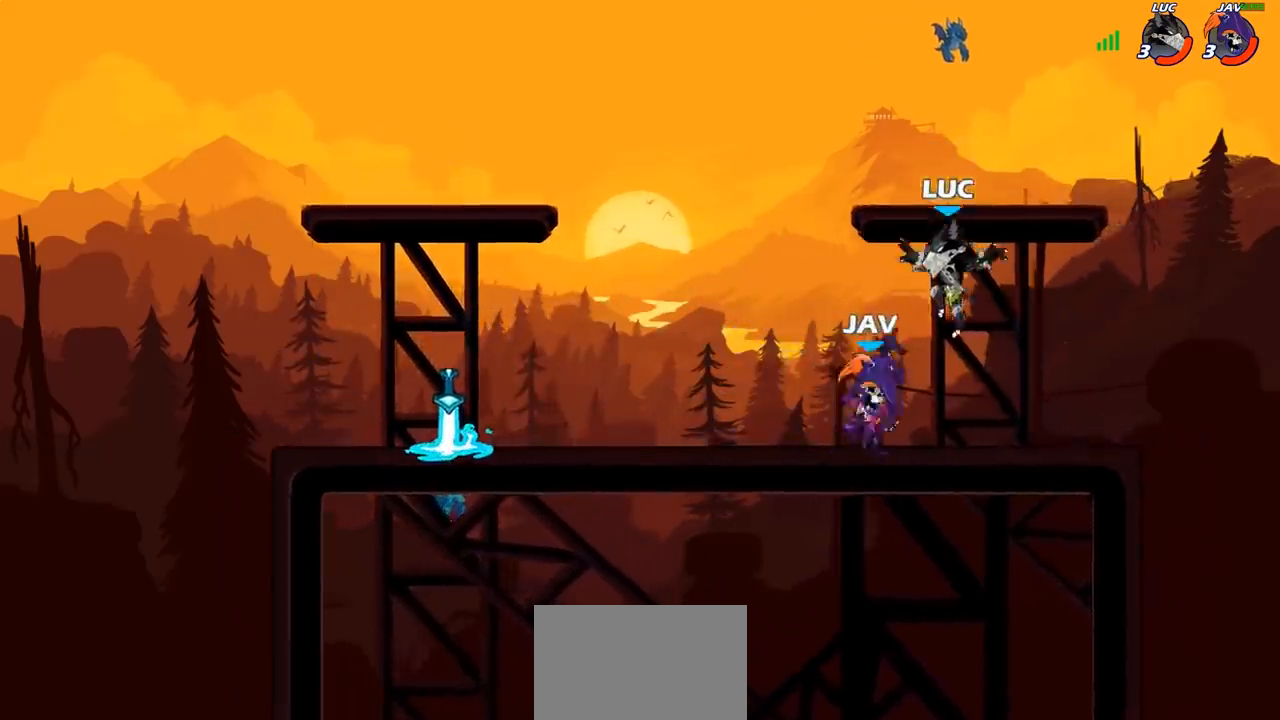
{"buttons": [], "left_stick": "center", "right_stick": "center", "events": [[100, "CIRCLE", "down"], [167, "CIRCLE", "up"], [217, "left_stick", "center"]]}
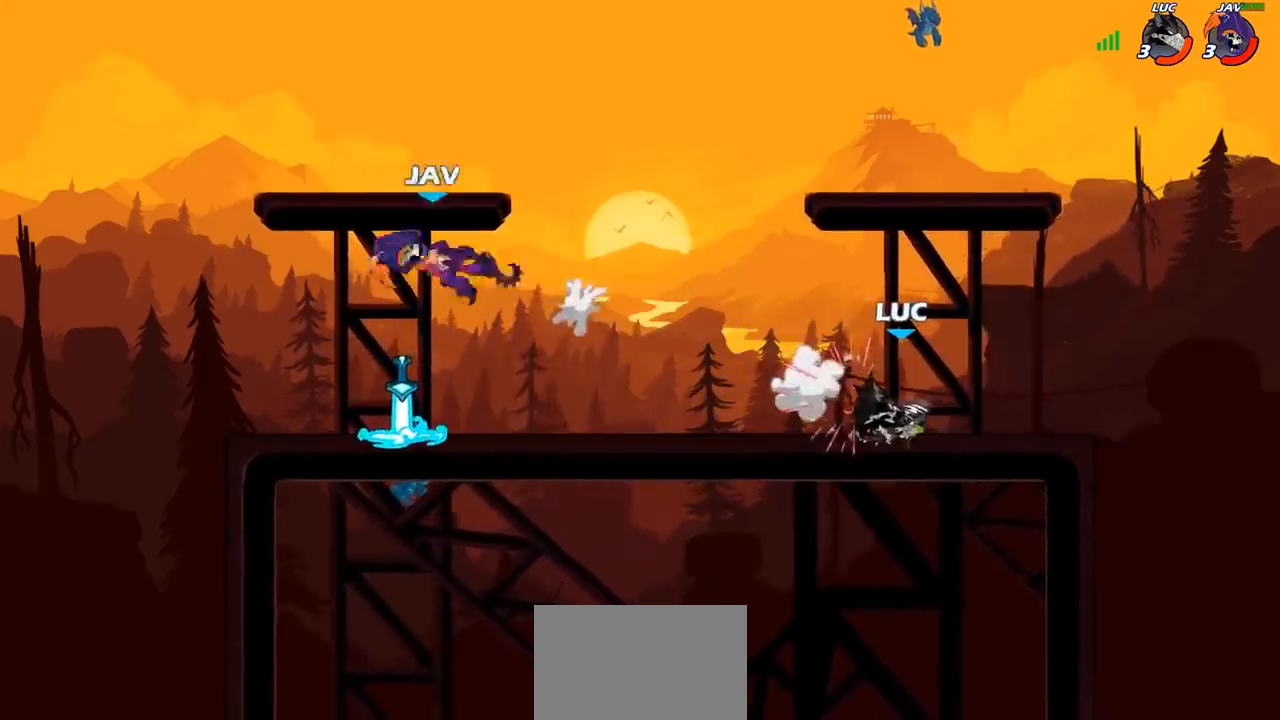
{"buttons": [], "left_stick": "left", "right_stick": "center", "events": [[350, "left_stick", "left"]]}
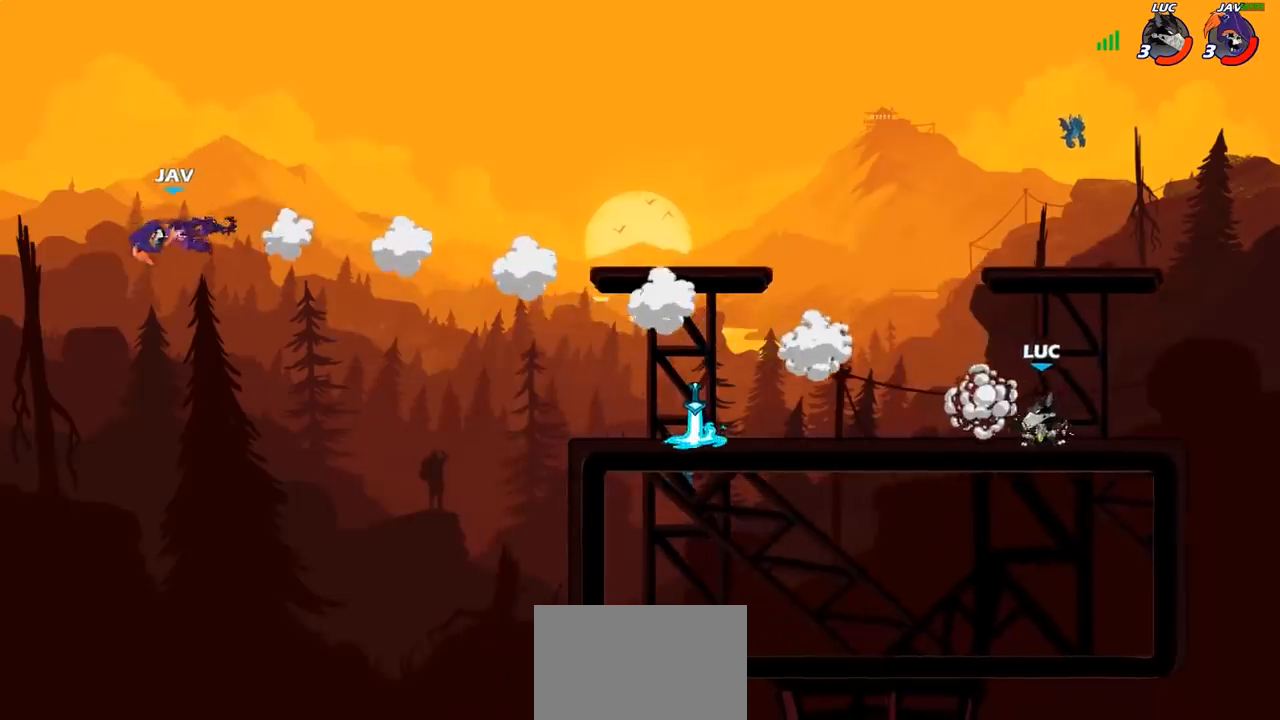
{"buttons": [], "left_stick": "left", "right_stick": "center", "events": [[50, "R2", "down"], [217, "R2", "up"]]}
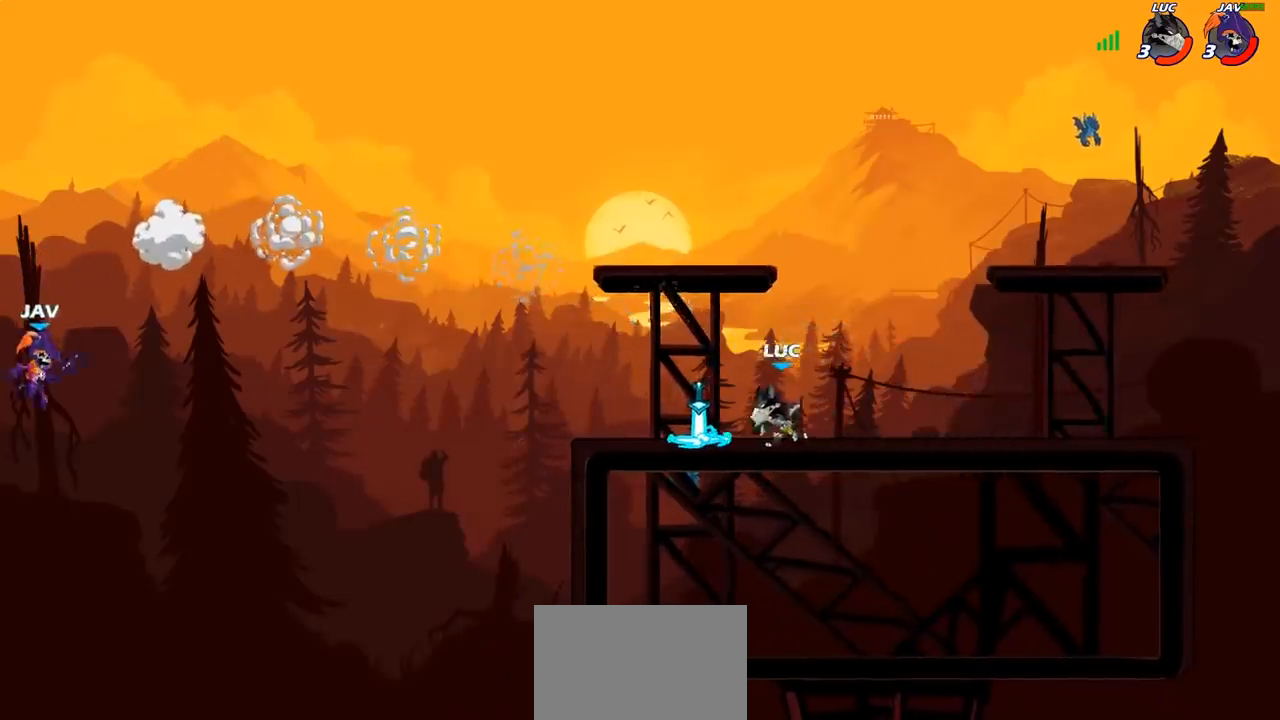
{"buttons": ["CIRCLE"], "left_stick": "left", "right_stick": "center", "events": [[167, "R1", "down"], [250, "R1", "up"], [300, "R2", "down"], [350, "CIRCLE", "down"], [433, "R2", "up"]]}
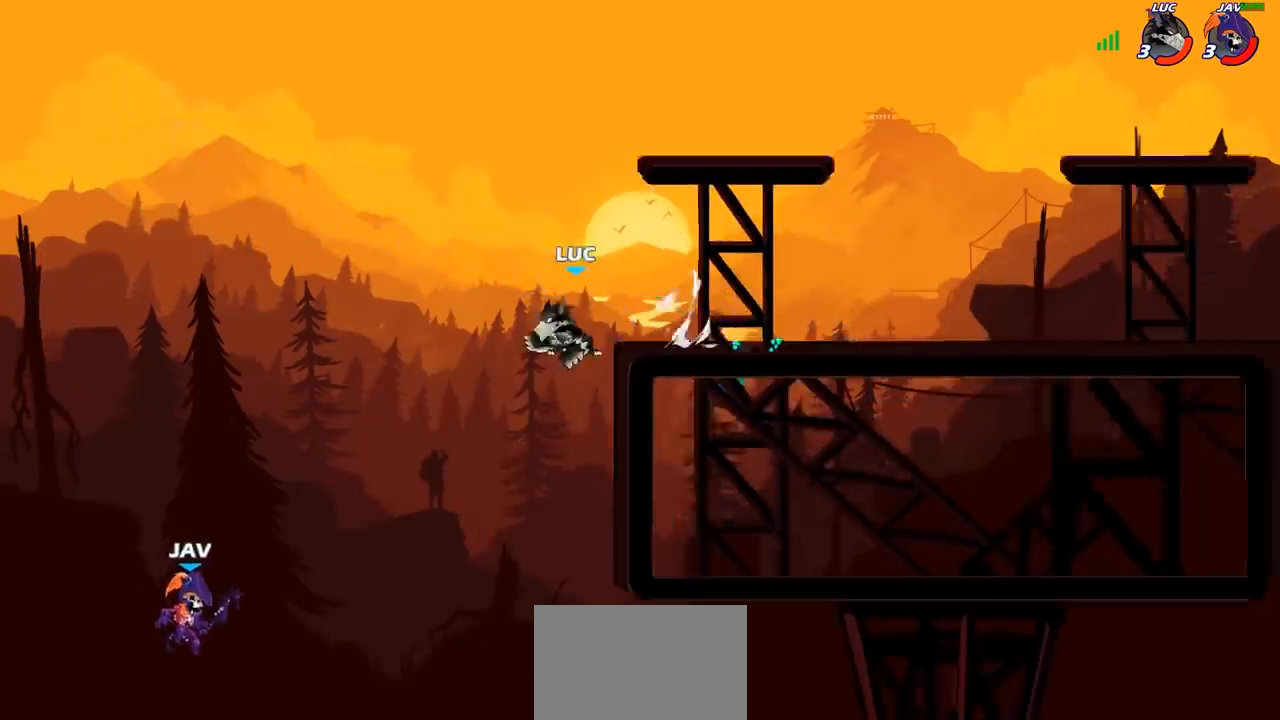
{"buttons": [], "left_stick": "center", "right_stick": "center", "events": [[200, "left_stick", "center"], [250, "left_stick", "right"], [350, "left_stick", "center"], [450, "CIRCLE", "up"]]}
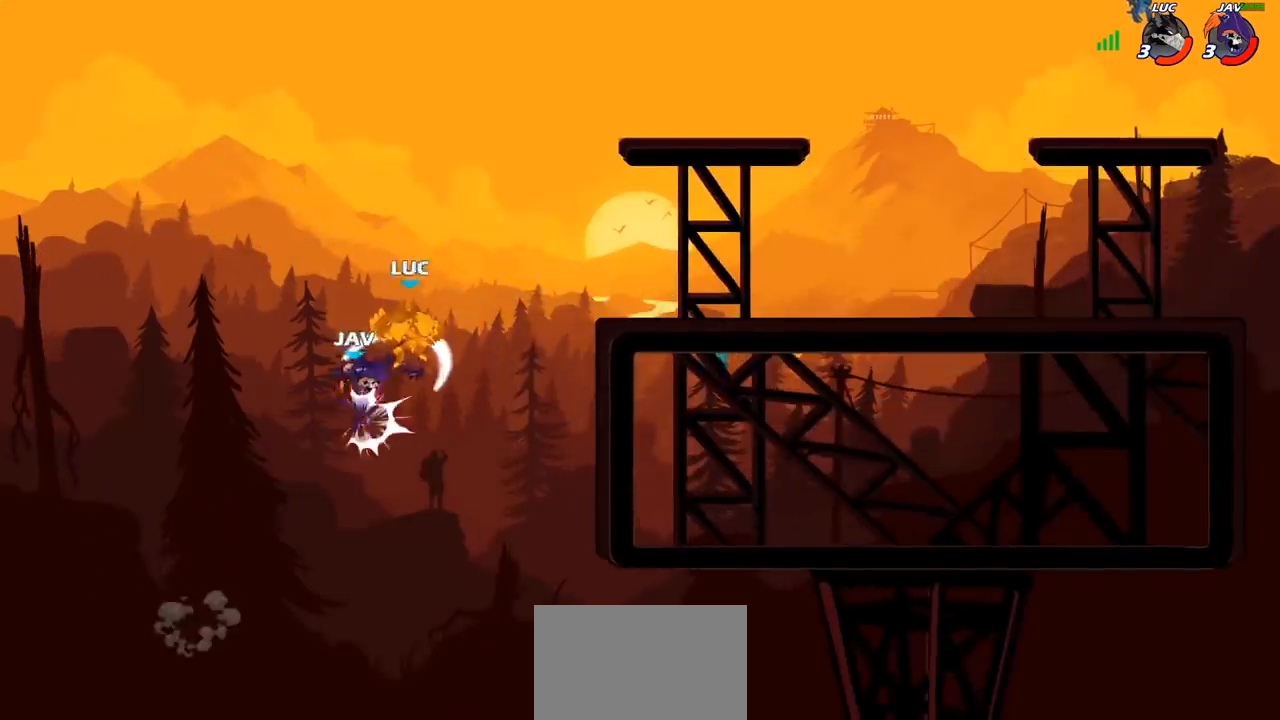
{"buttons": [], "left_stick": "center", "right_stick": "center", "events": []}
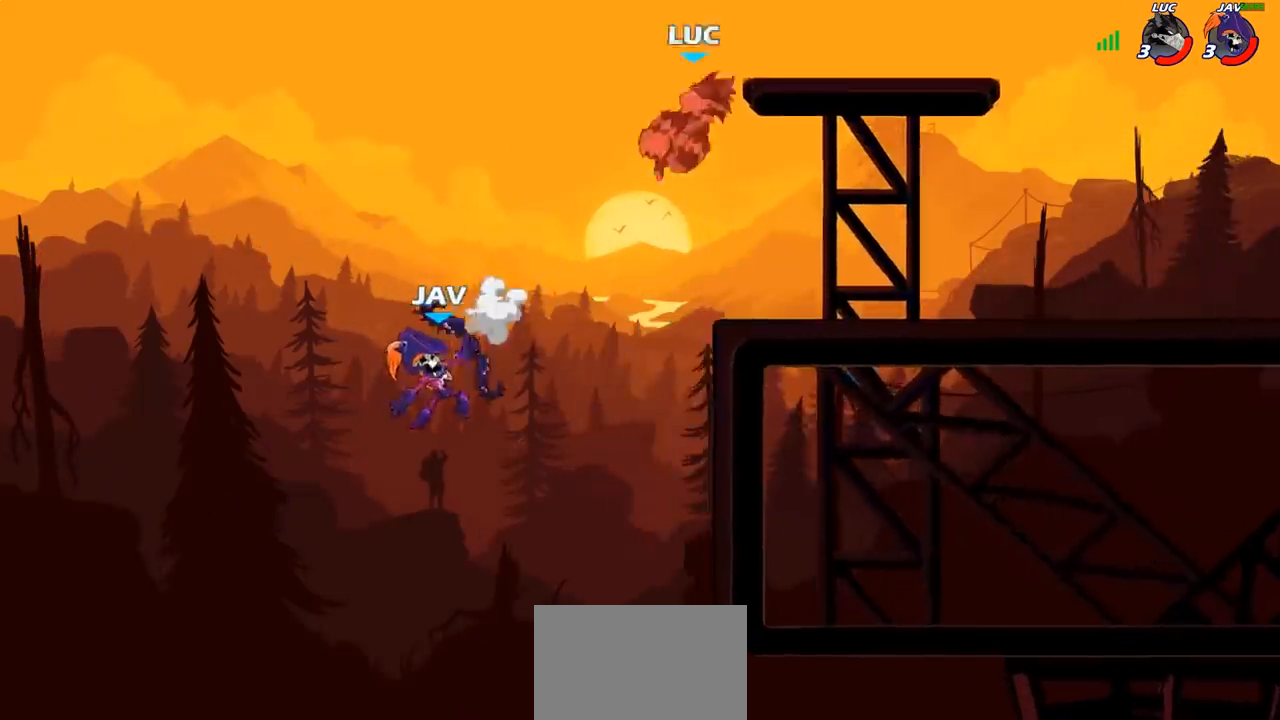
{"buttons": [], "left_stick": "left", "right_stick": "center", "events": [[183, "left_stick", "left"]]}
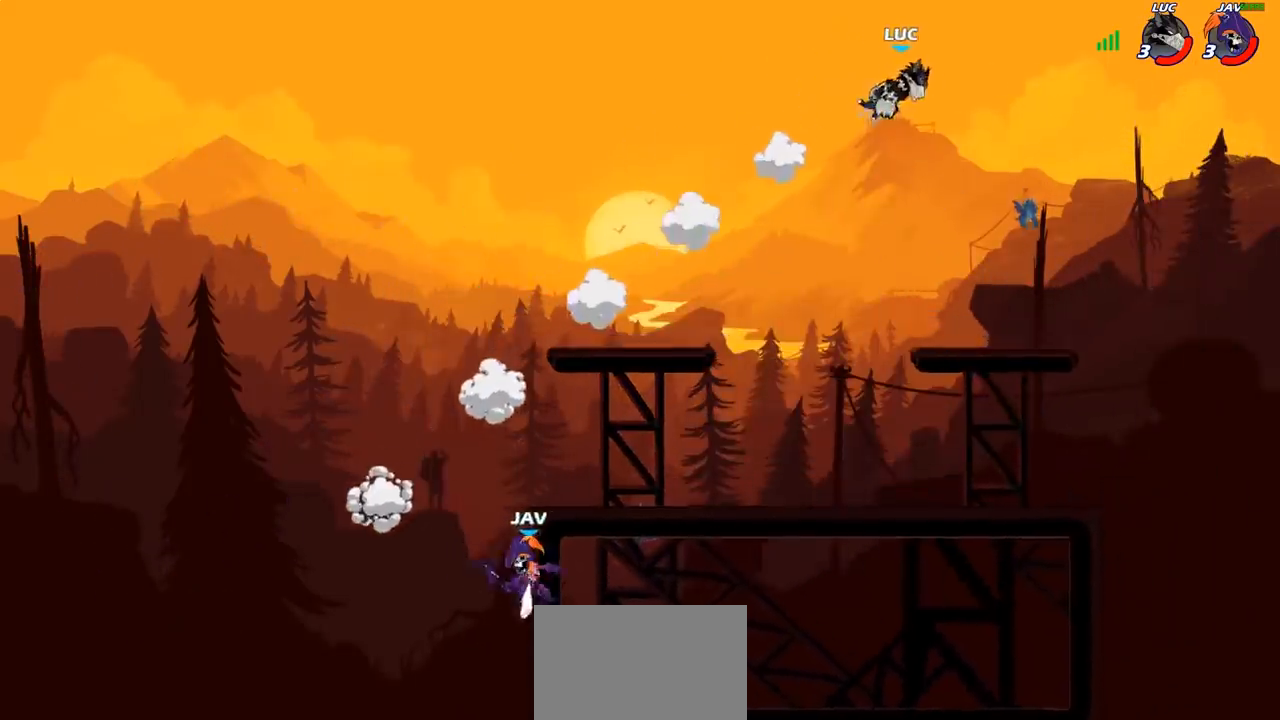
{"buttons": [], "left_stick": "down-left", "right_stick": "center", "events": [[50, "left_stick", "down-left"]]}
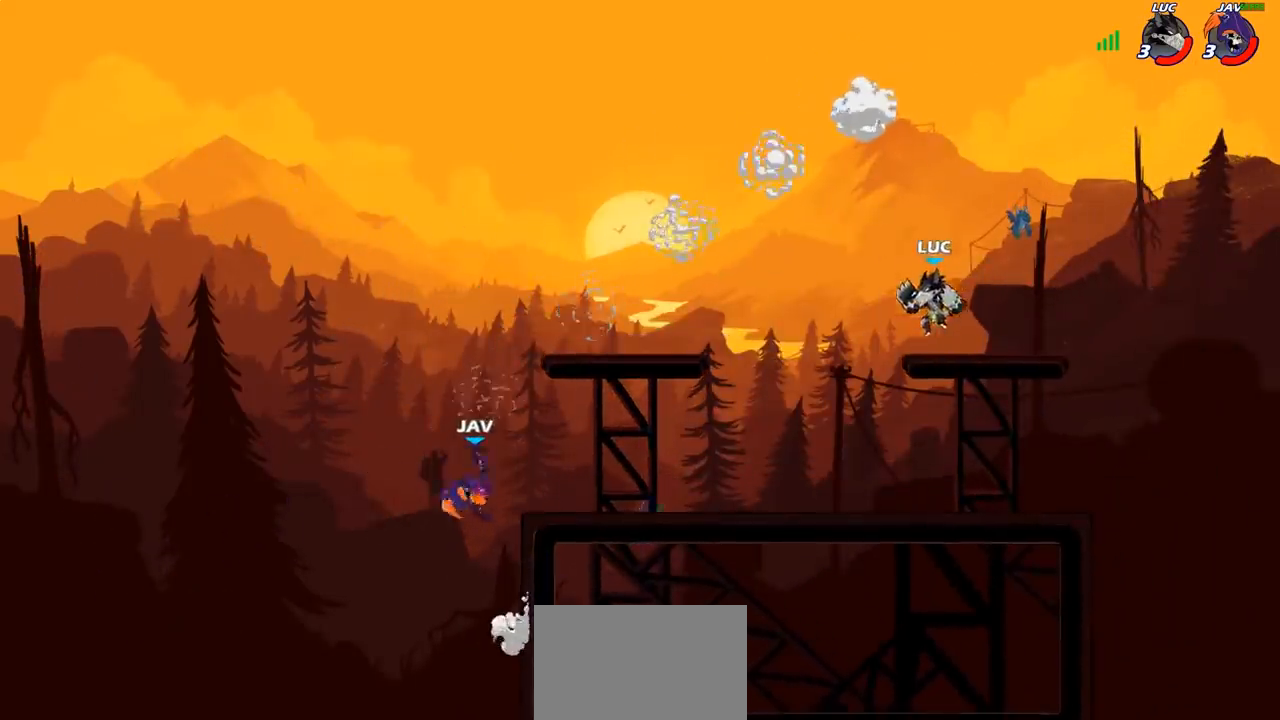
{"buttons": [], "left_stick": "left", "right_stick": "center", "events": [[67, "R1", "down"], [117, "R1", "up"], [250, "left_stick", "center"], [417, "left_stick", "left"]]}
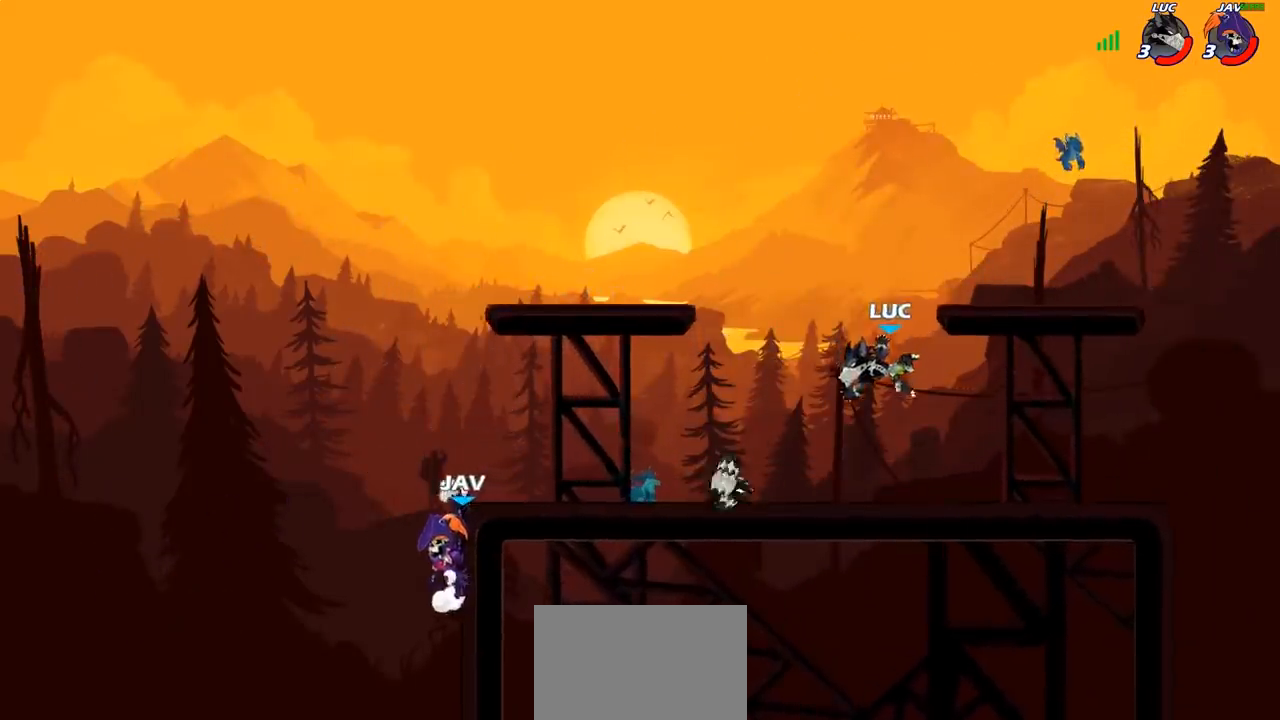
{"buttons": [], "left_stick": "center", "right_stick": "center", "events": [[117, "R2", "down"], [200, "left_stick", "up-left"], [300, "R2", "up"], [350, "left_stick", "center"]]}
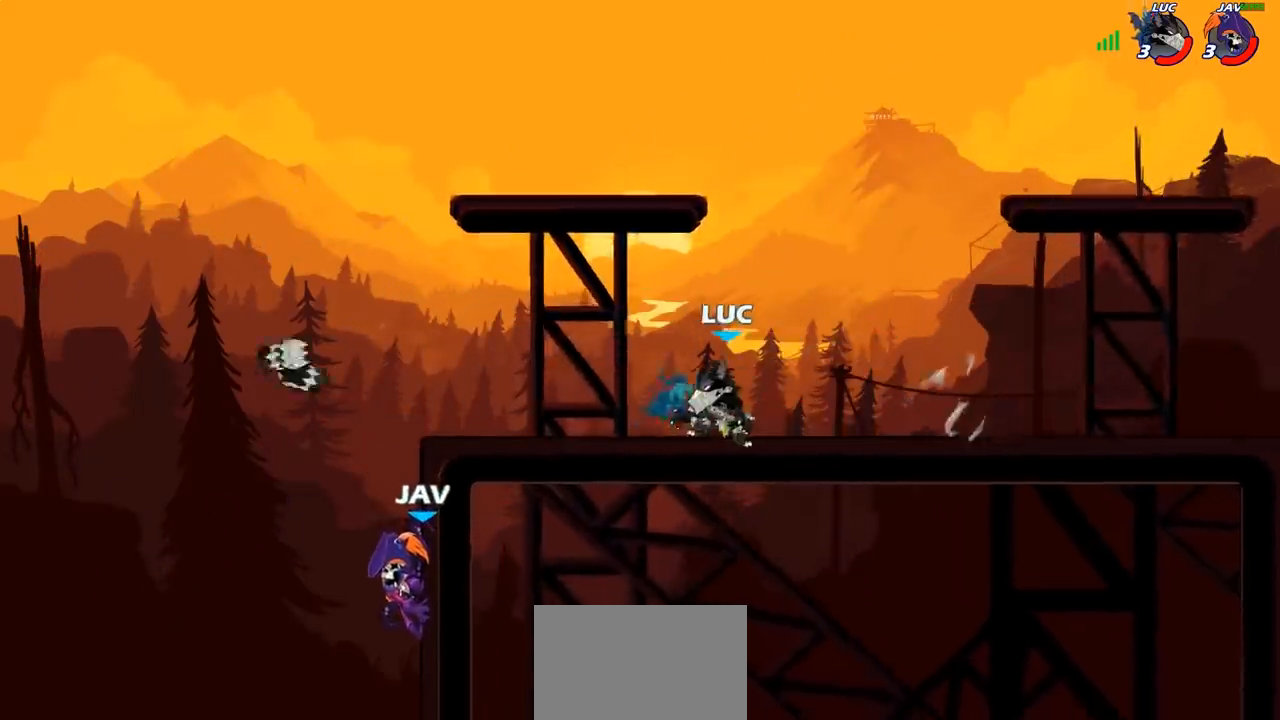
{"buttons": [], "left_stick": "left", "right_stick": "center", "events": [[33, "left_stick", "right"], [217, "left_stick", "center"], [283, "left_stick", "left"]]}
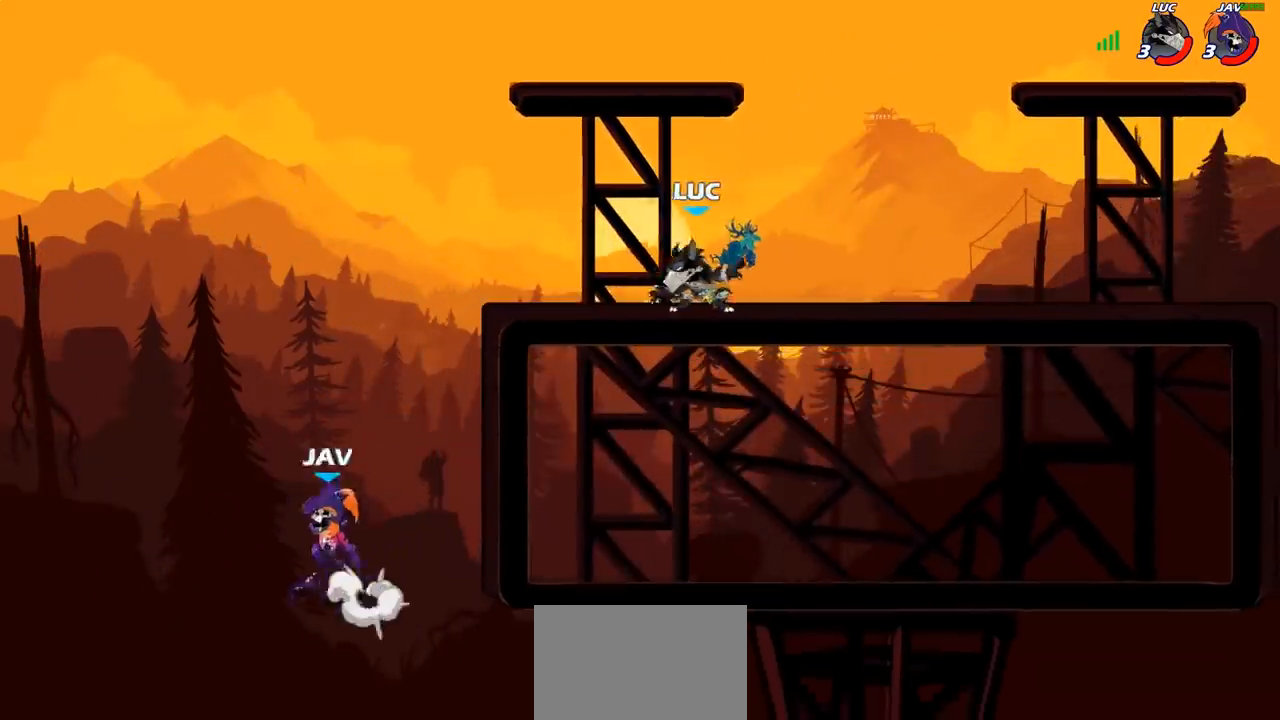
{"buttons": [], "left_stick": "left", "right_stick": "center", "events": [[100, "R2", "down"], [167, "left_stick", "down-left"], [200, "CIRCLE", "down"], [233, "R2", "up"], [383, "CIRCLE", "up"], [500, "left_stick", "left"]]}
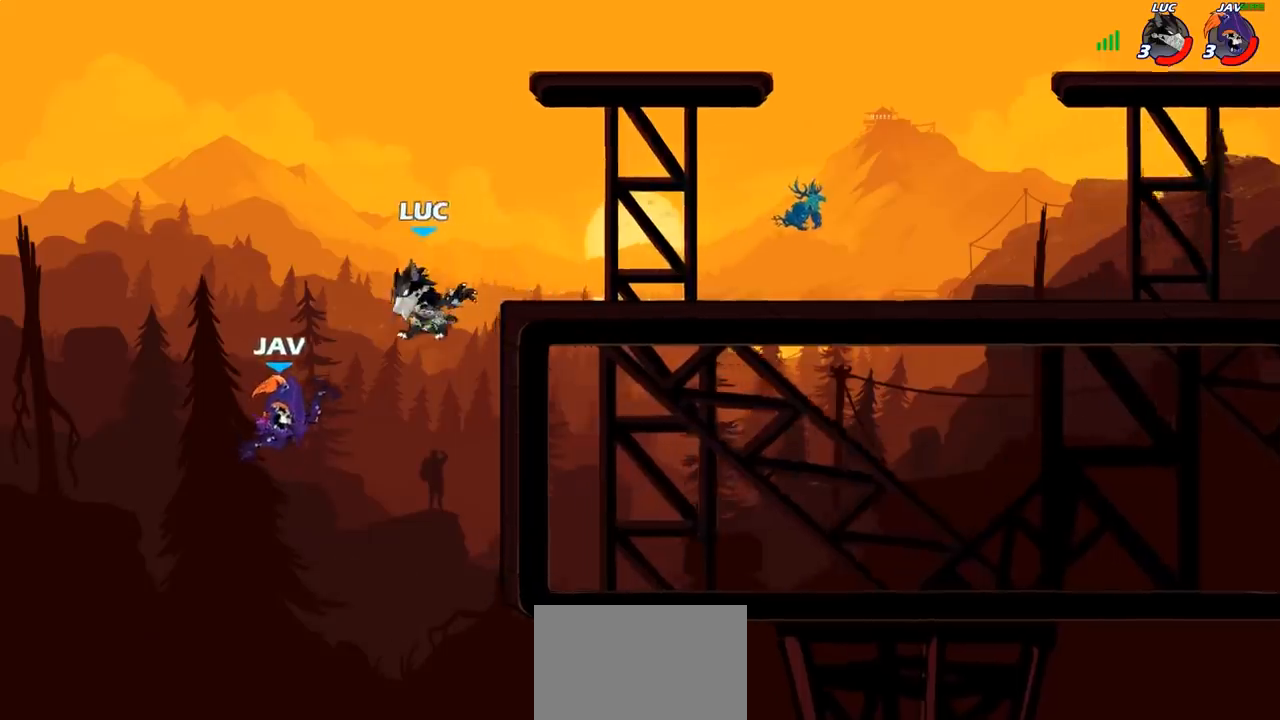
{"buttons": [], "left_stick": "up-right", "right_stick": "center", "events": [[17, "left_stick", "center"], [83, "left_stick", "left"], [233, "left_stick", "center"], [500, "left_stick", "up-right"]]}
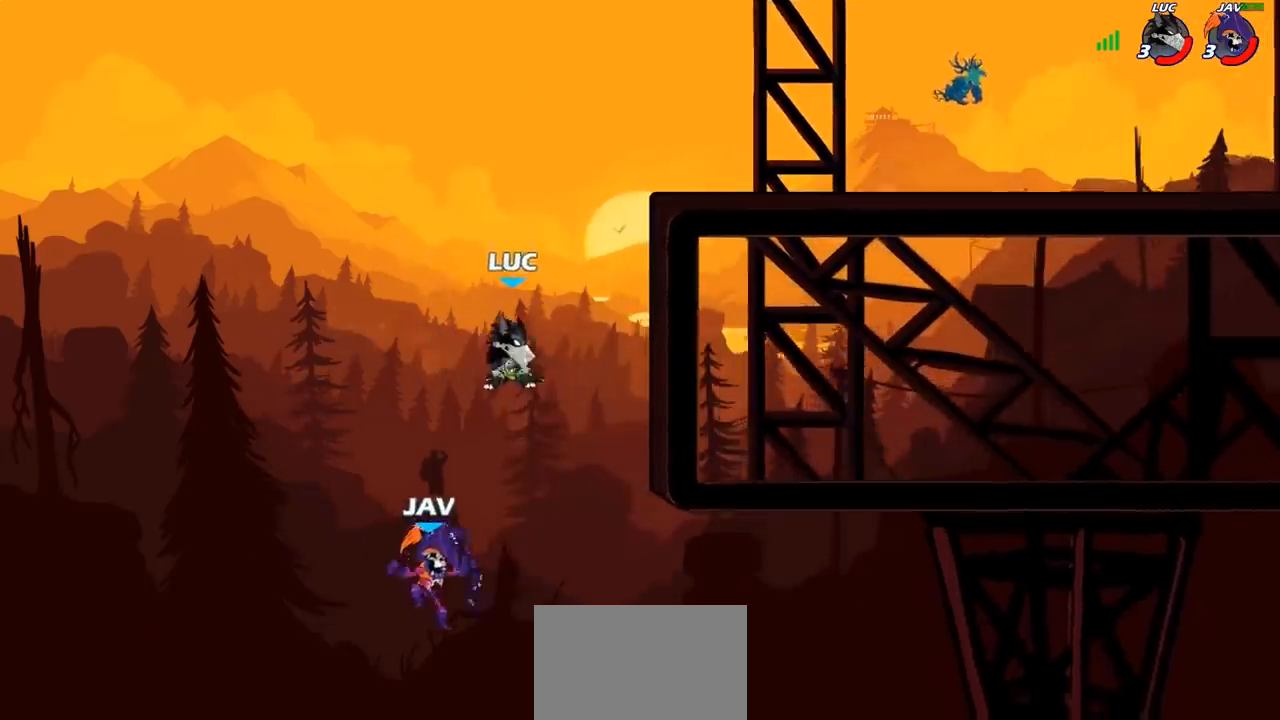
{"buttons": [], "left_stick": "up-right", "right_stick": "center", "events": [[117, "CROSS", "down"], [283, "CROSS", "up"]]}
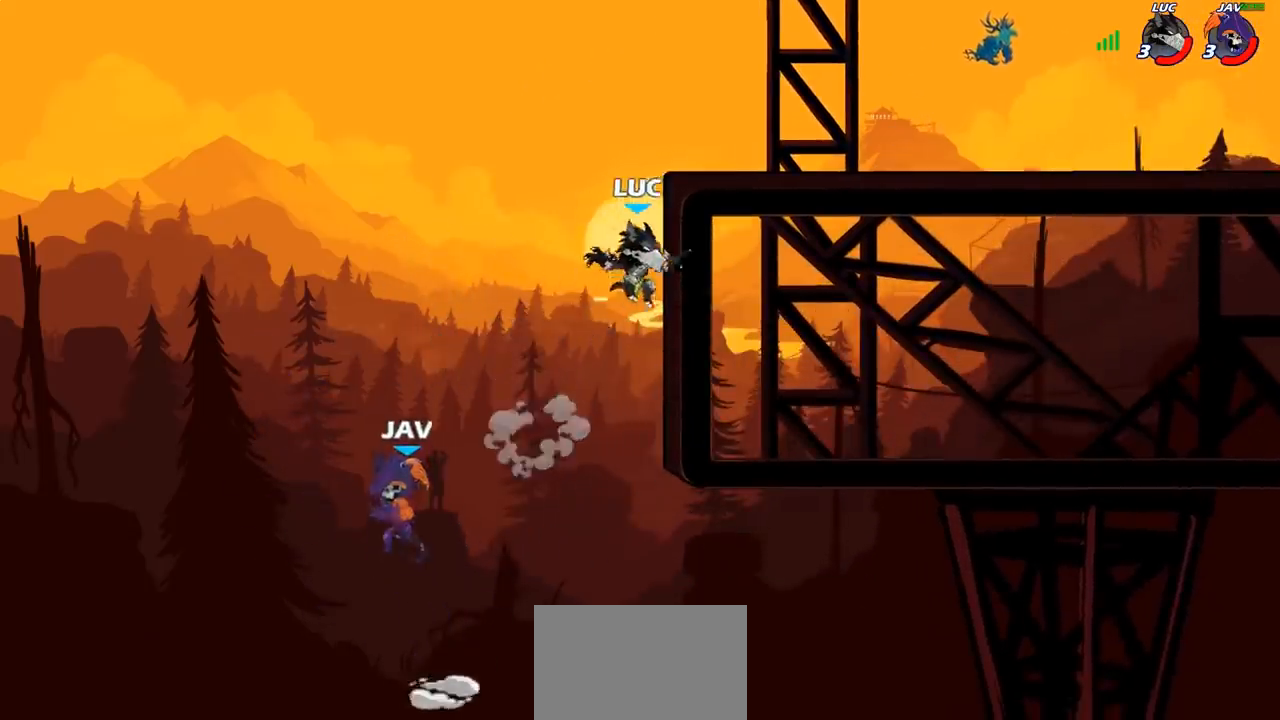
{"buttons": [], "left_stick": "right", "right_stick": "center", "events": [[50, "left_stick", "up-left"], [167, "CROSS", "down"], [167, "left_stick", "right"], [317, "CROSS", "up"]]}
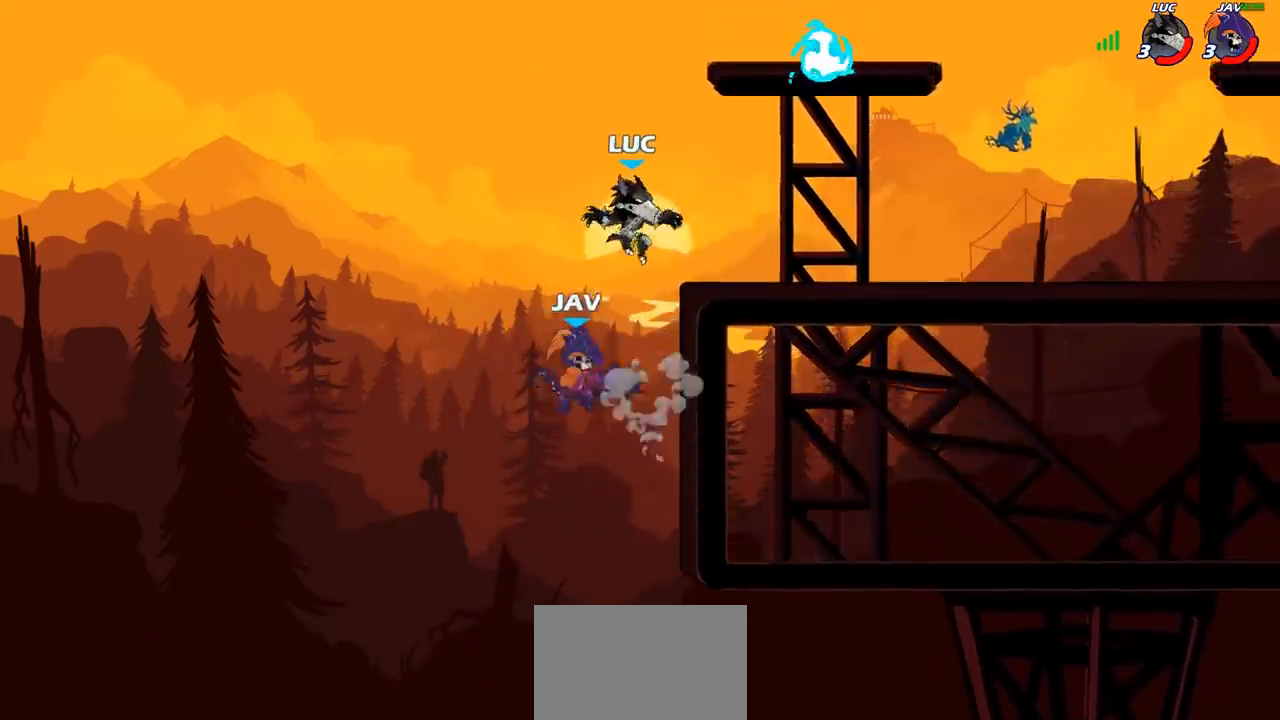
{"buttons": ["CIRCLE"], "left_stick": "down-left", "right_stick": "center", "events": [[33, "CIRCLE", "down"], [33, "left_stick", "down"], [117, "left_stick", "down-left"]]}
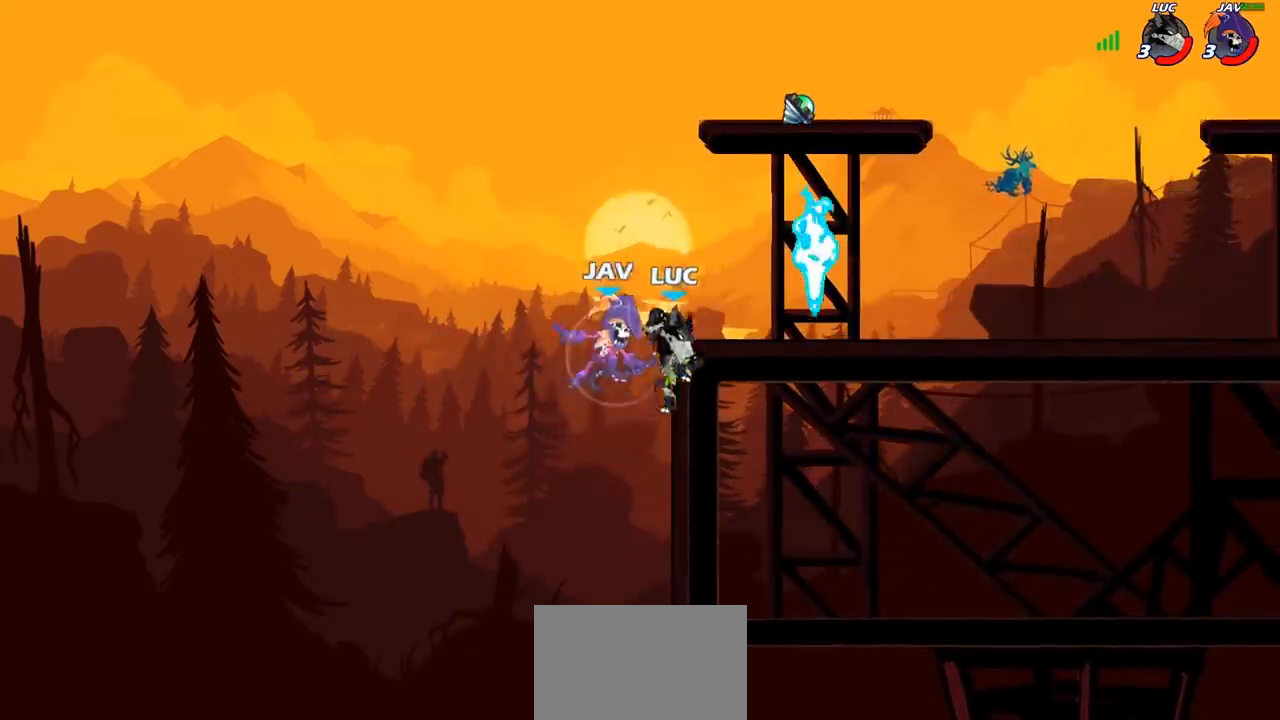
{"buttons": ["CROSS"], "left_stick": "right", "right_stick": "center", "events": [[117, "CIRCLE", "up"], [133, "left_stick", "center"], [433, "CROSS", "down"], [450, "left_stick", "right"]]}
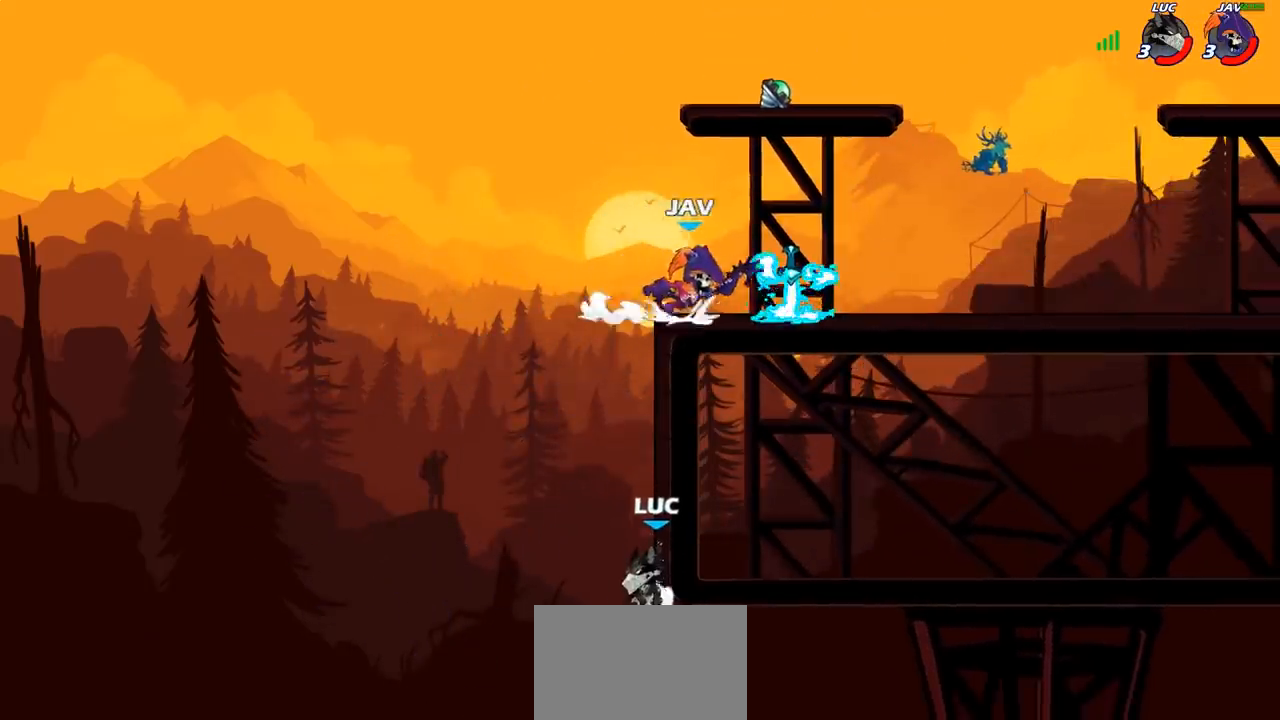
{"buttons": [], "left_stick": "right", "right_stick": "center", "events": [[50, "CROSS", "up"]]}
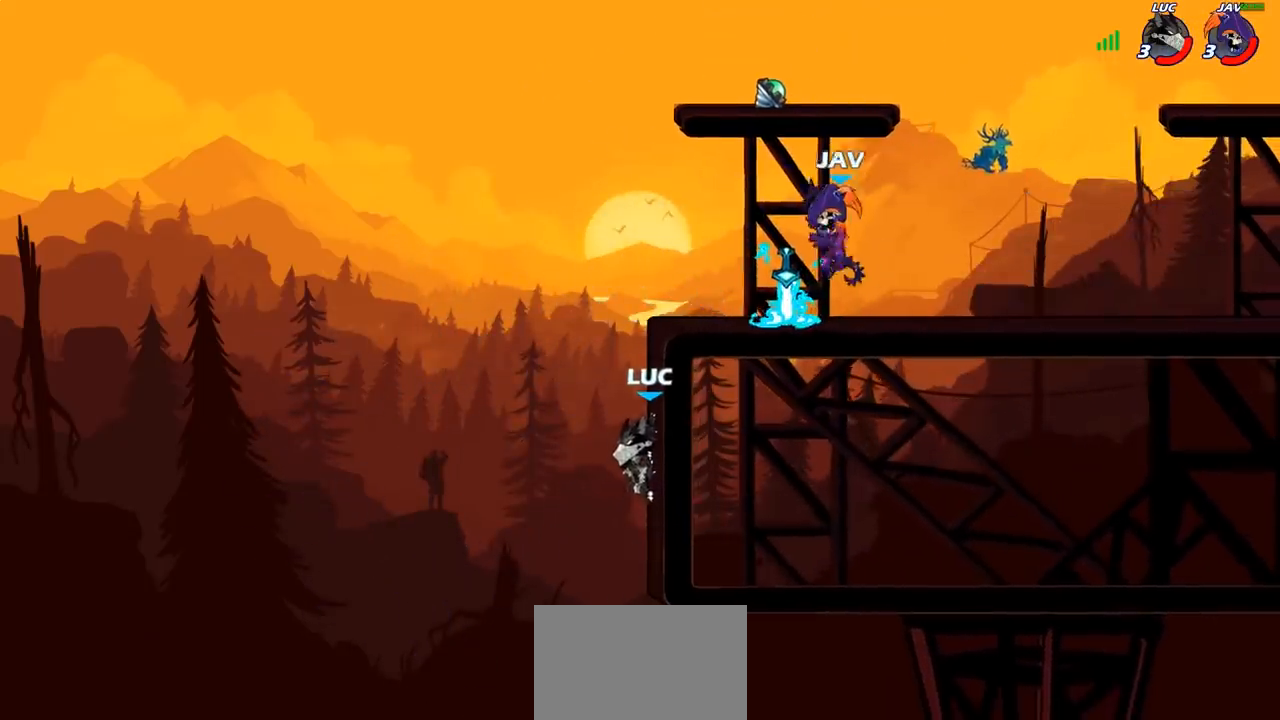
{"buttons": [], "left_stick": "right", "right_stick": "center", "events": []}
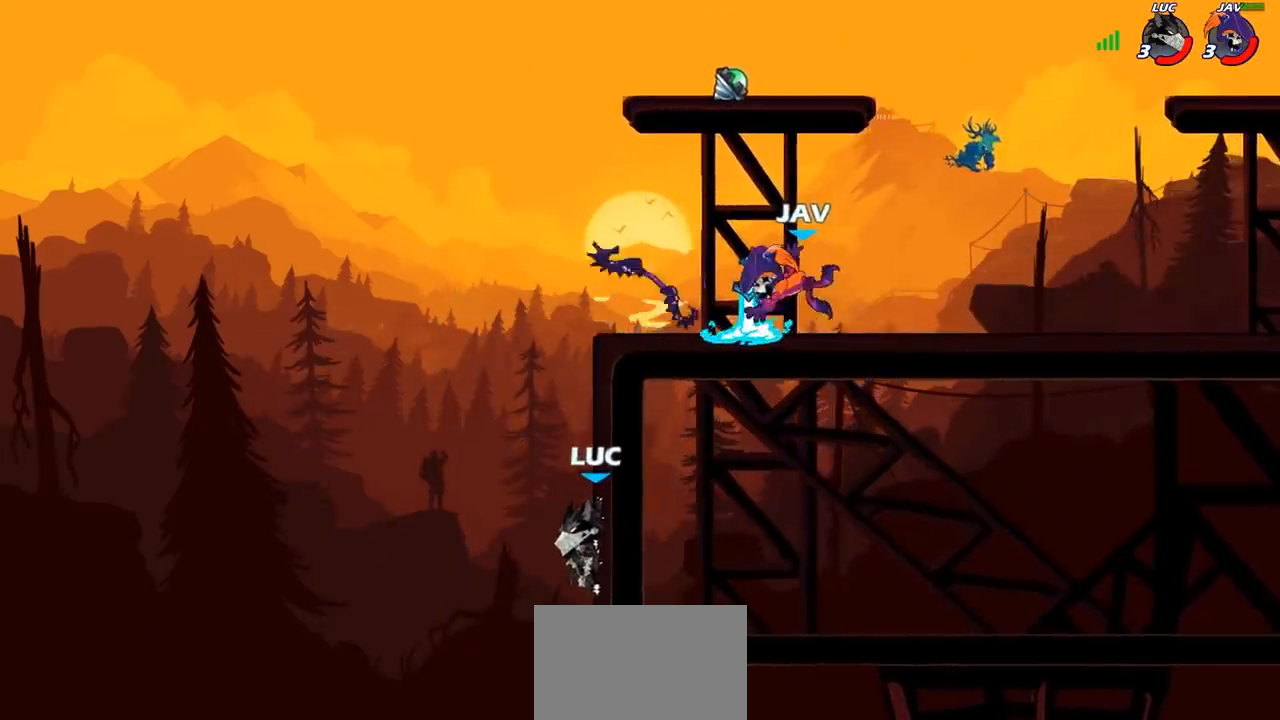
{"buttons": [], "left_stick": "up-left", "right_stick": "center", "events": [[83, "CROSS", "down"], [133, "left_stick", "up-right"], [167, "CIRCLE", "down"], [183, "CROSS", "up"], [300, "CIRCLE", "up"], [350, "left_stick", "up-left"]]}
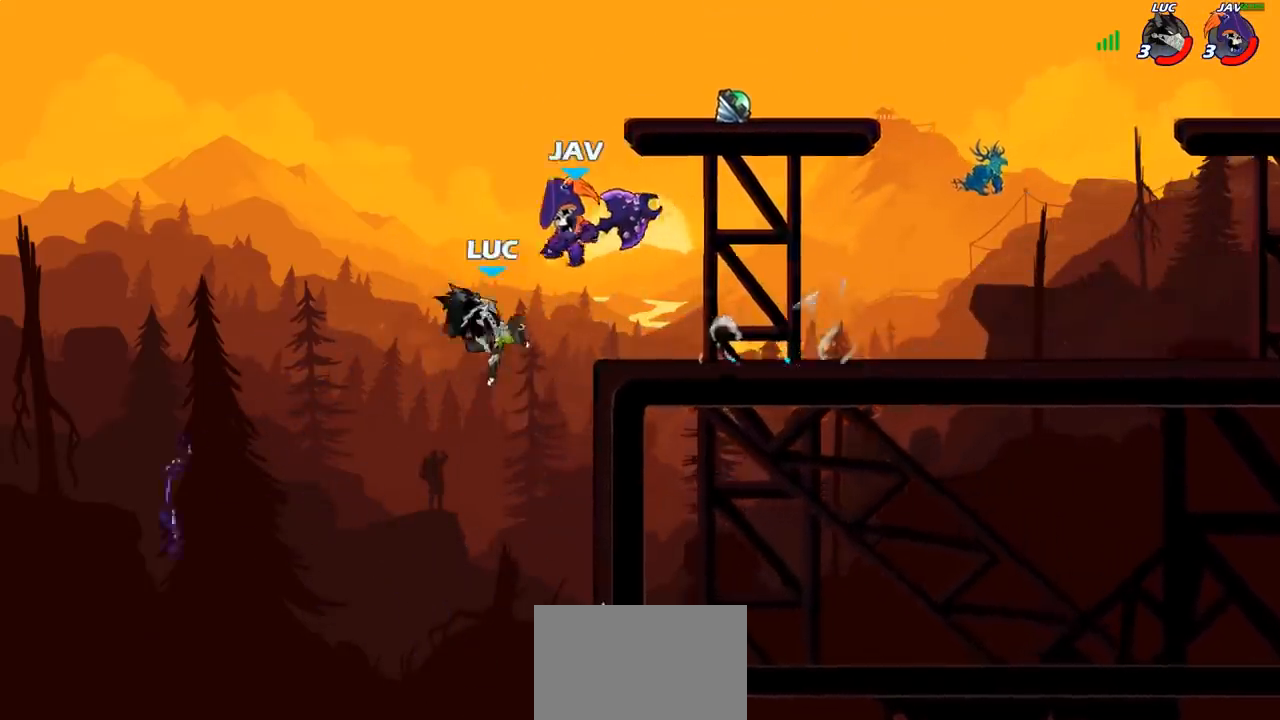
{"buttons": [], "left_stick": "right", "right_stick": "center", "events": [[133, "left_stick", "up-right"], [383, "left_stick", "right"]]}